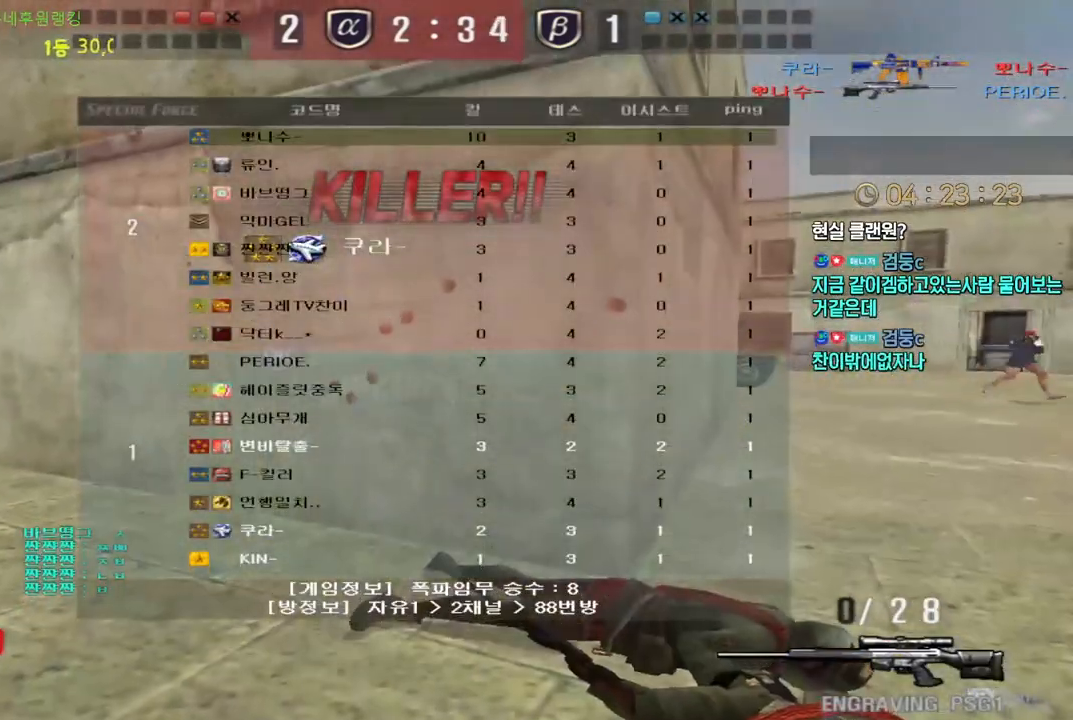
Gameplay with keyboard; each line is a JSON object with the keys held at the frame after it. "events" lists presses ("down") and releases ("up") of "a", "ctrl", "d", "e", "f", "q", "r", "s", "shift", "space", "tab" and "w" between this image and that frame as [ms after this image, input, new state], when the widget could be followed in between. No other keys are recorded. Mouse input is not recorded.
{"keys": [], "events": [[500, "tab", "up"]]}
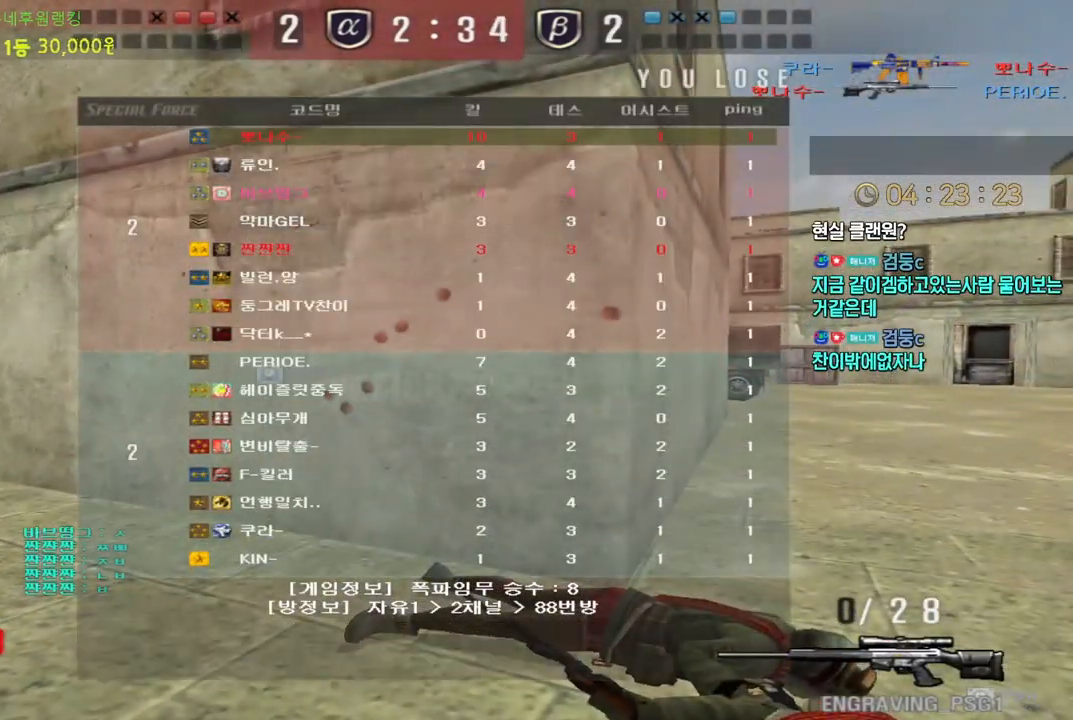
{"keys": [], "events": []}
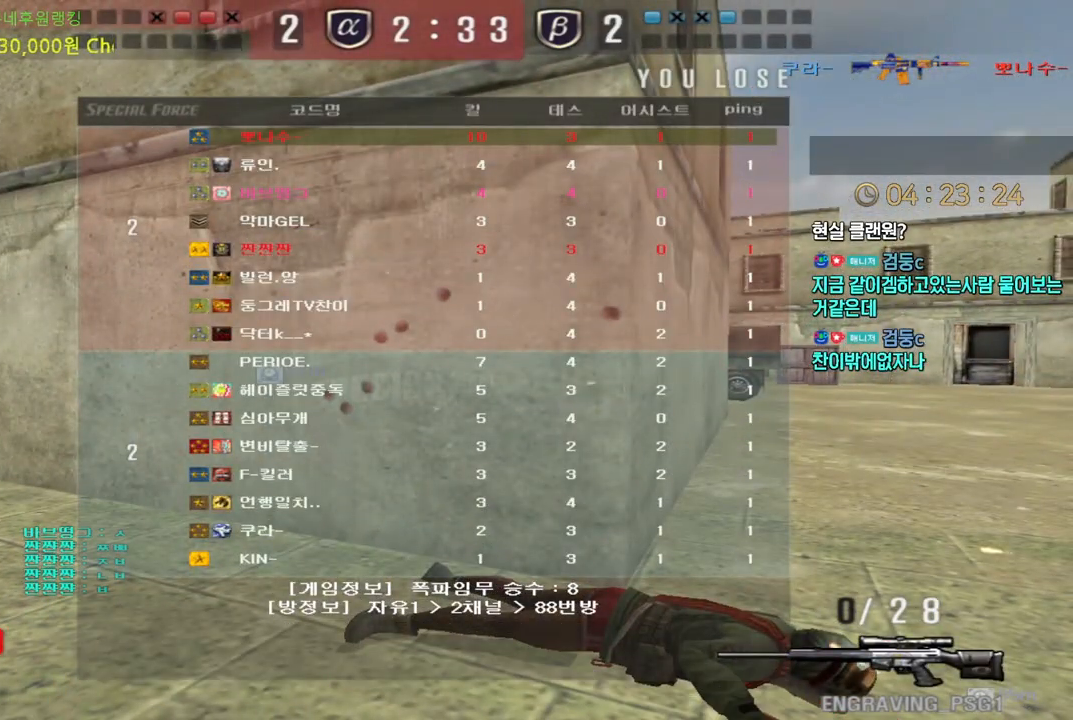
{"keys": [], "events": []}
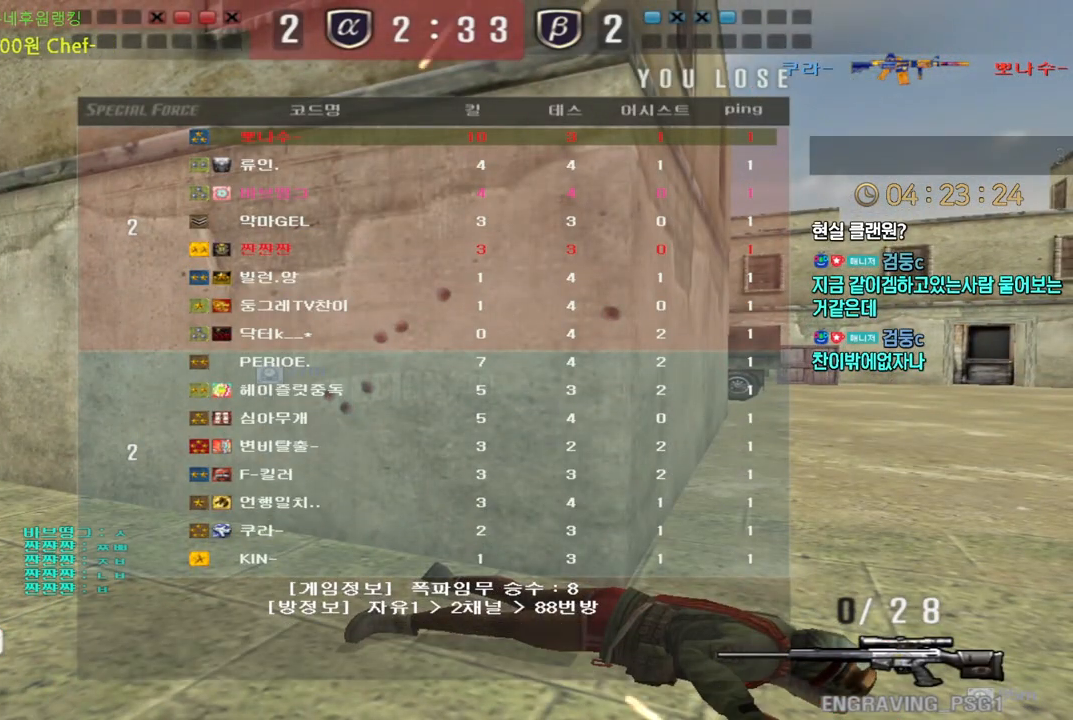
{"keys": [], "events": []}
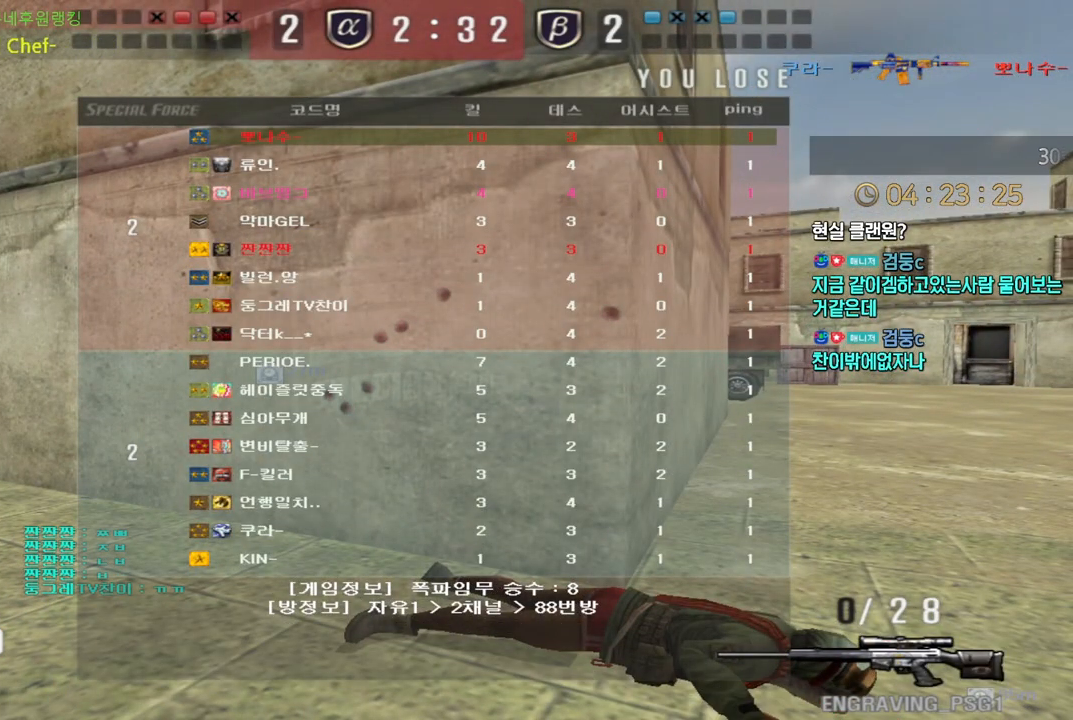
{"keys": [], "events": []}
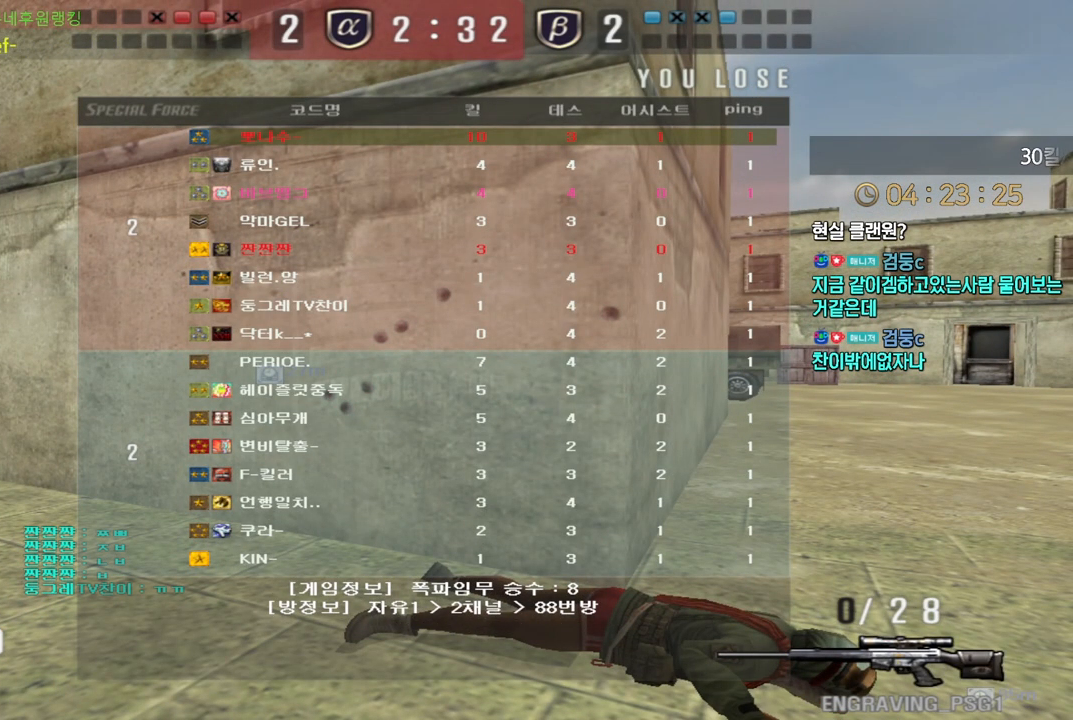
{"keys": ["w"], "events": [[450, "w", "down"]]}
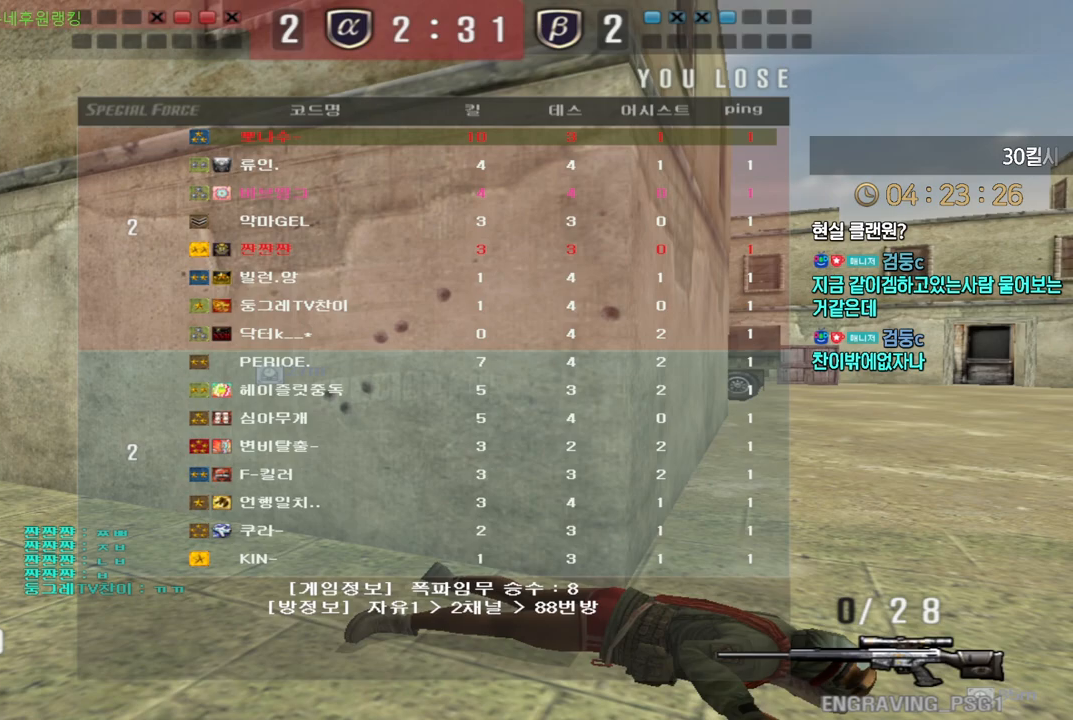
{"keys": ["w"], "events": []}
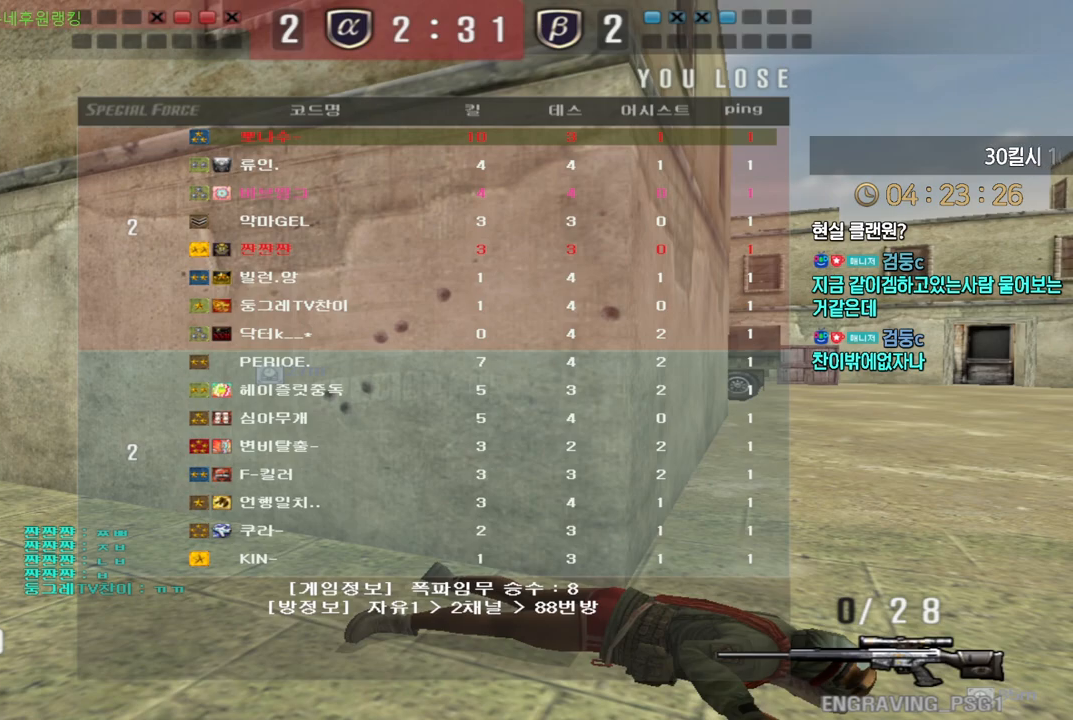
{"keys": ["w"], "events": []}
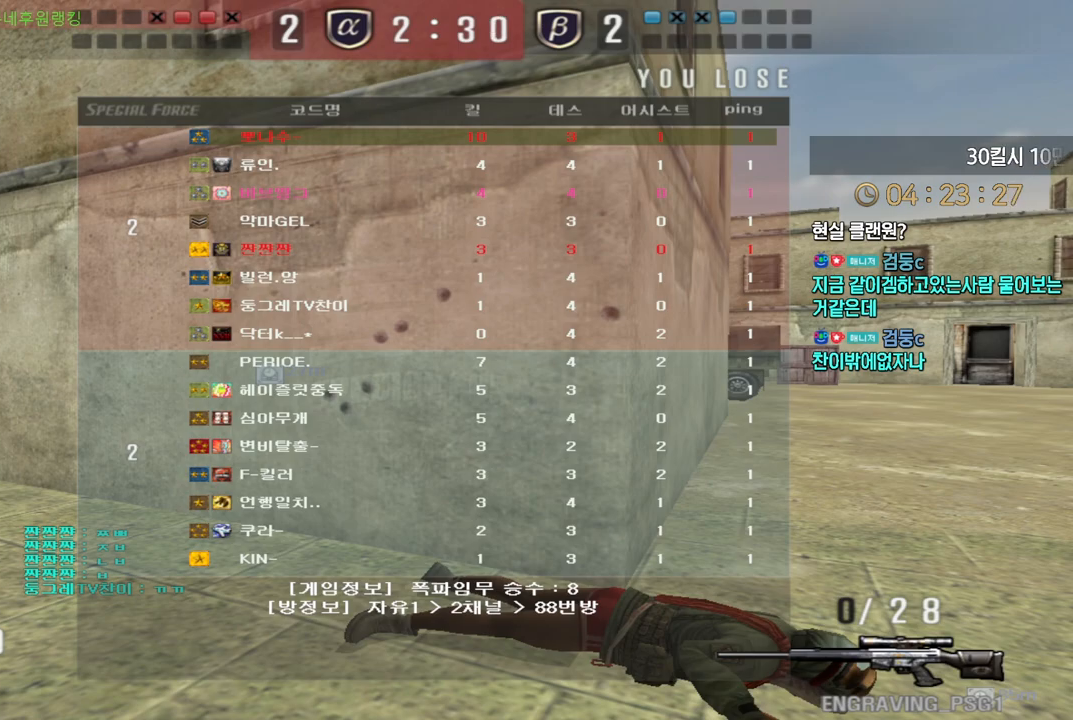
{"keys": ["w"], "events": []}
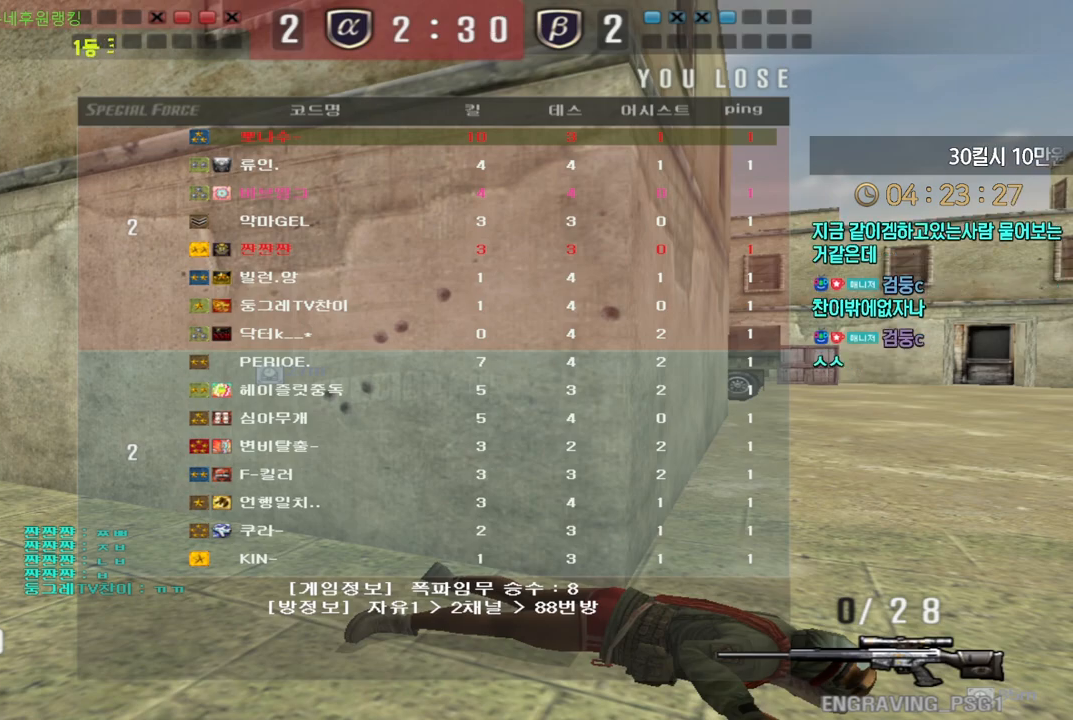
{"keys": ["w"], "events": []}
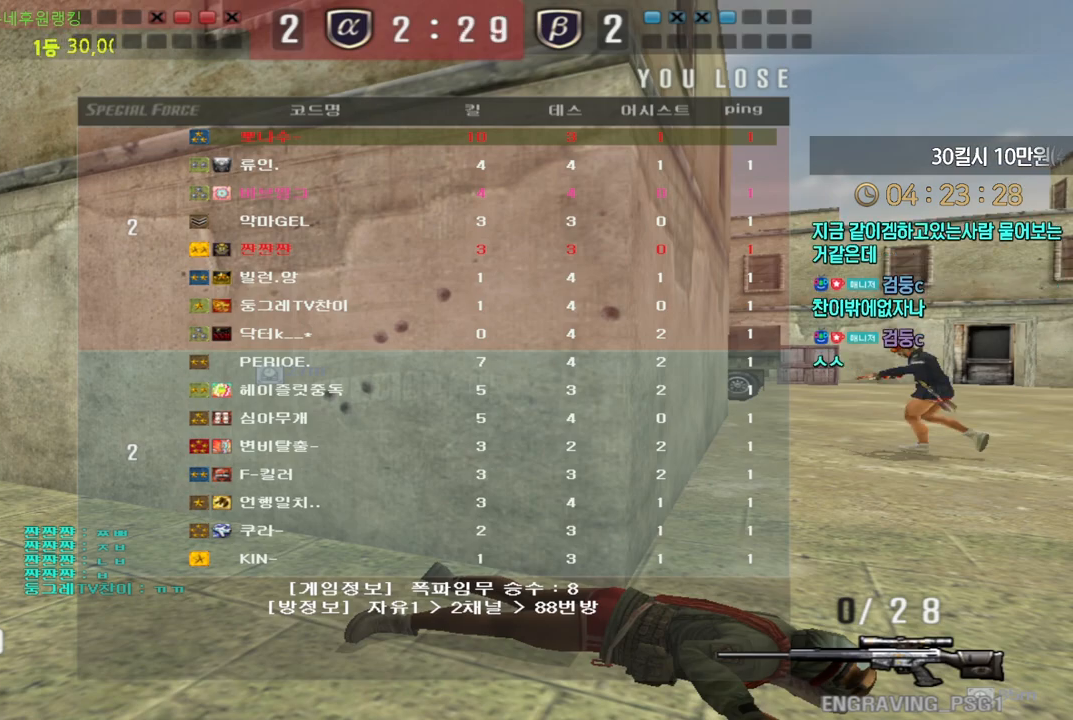
{"keys": ["w"], "events": []}
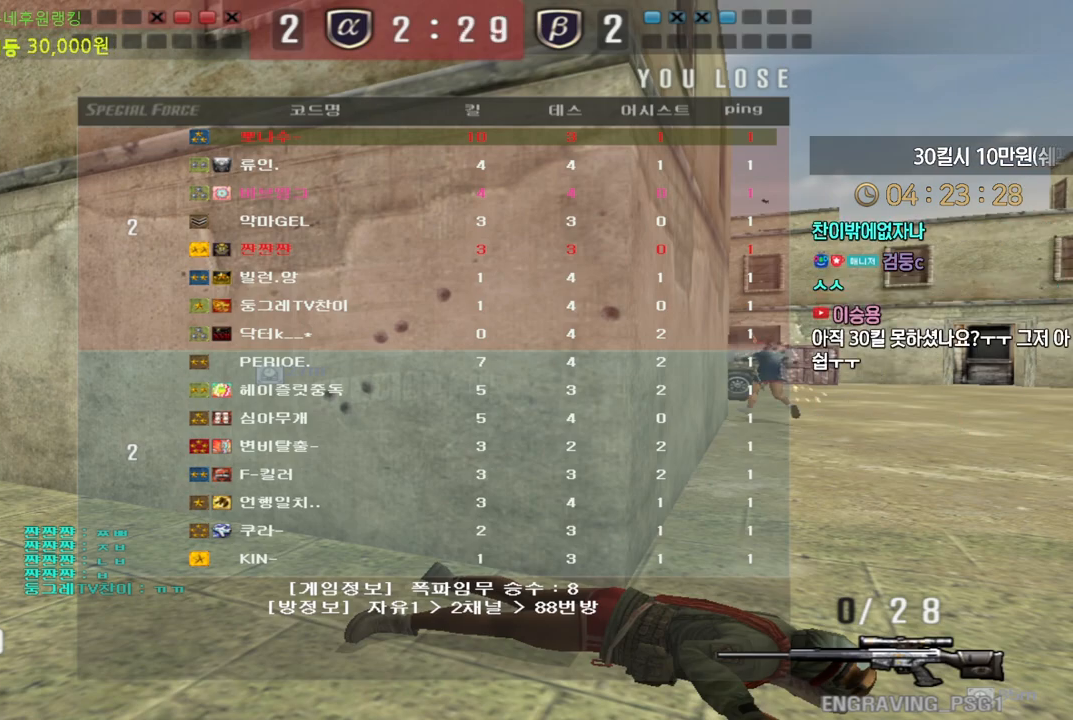
{"keys": ["w"], "events": []}
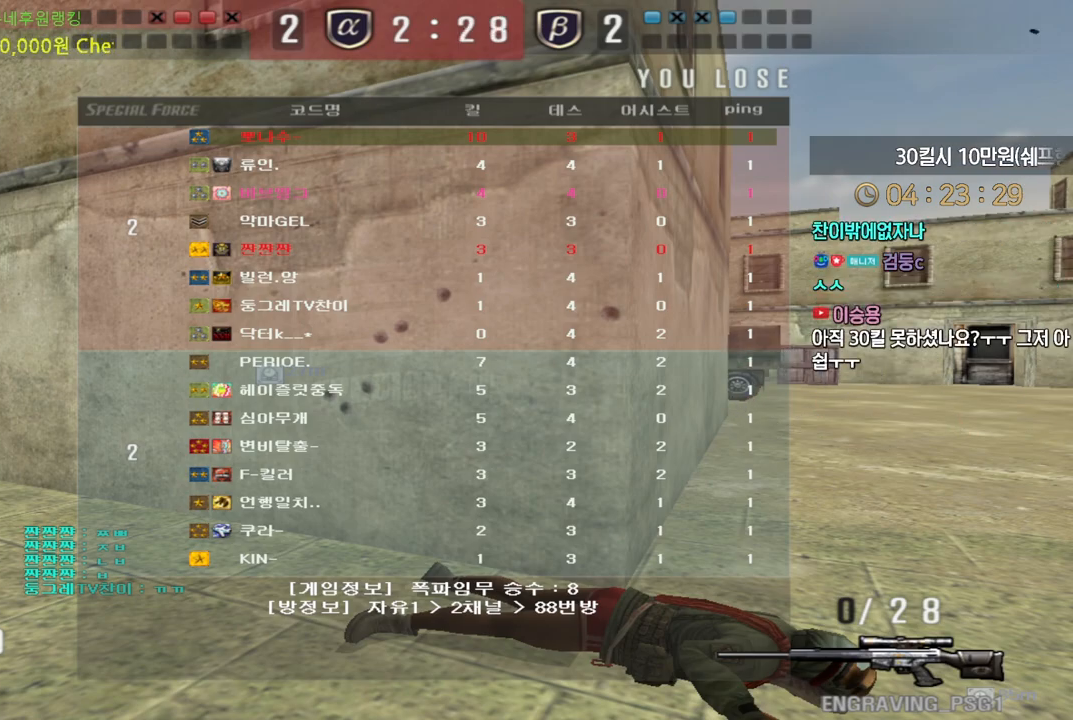
{"keys": ["w"], "events": []}
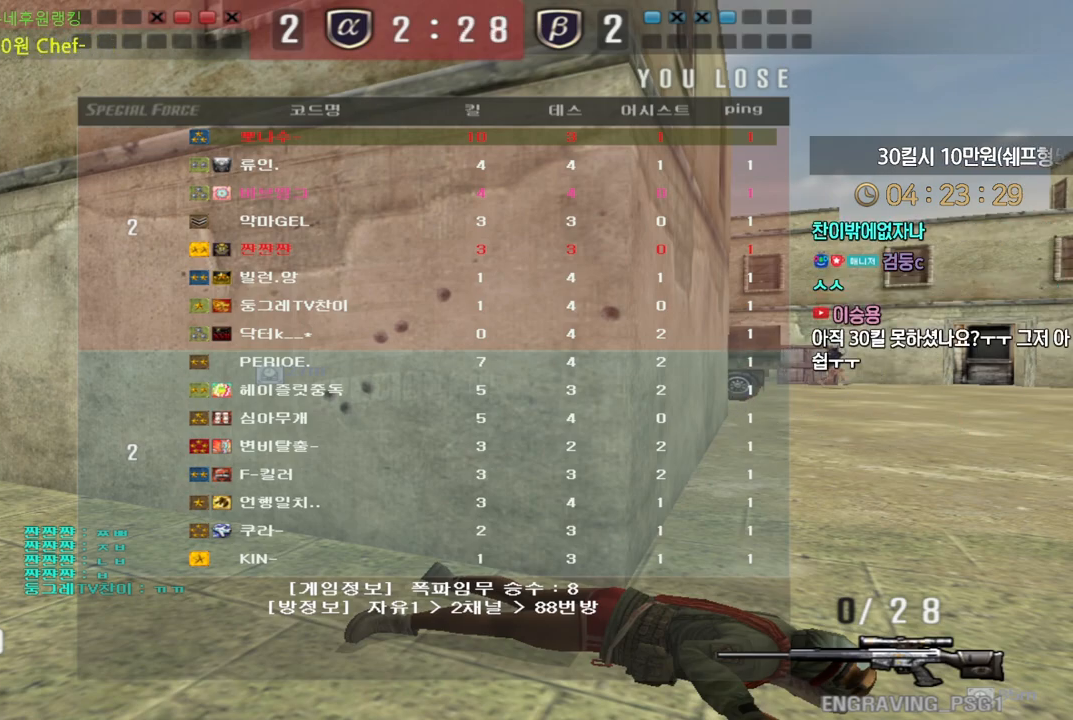
{"keys": ["w"], "events": []}
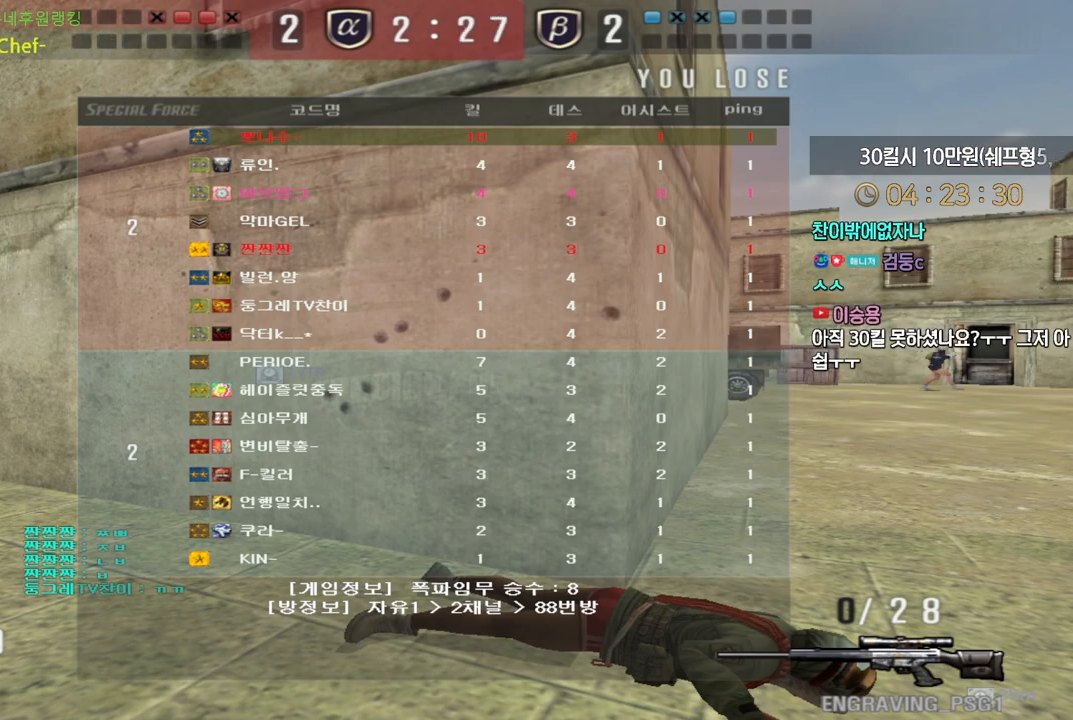
{"keys": ["w"], "events": []}
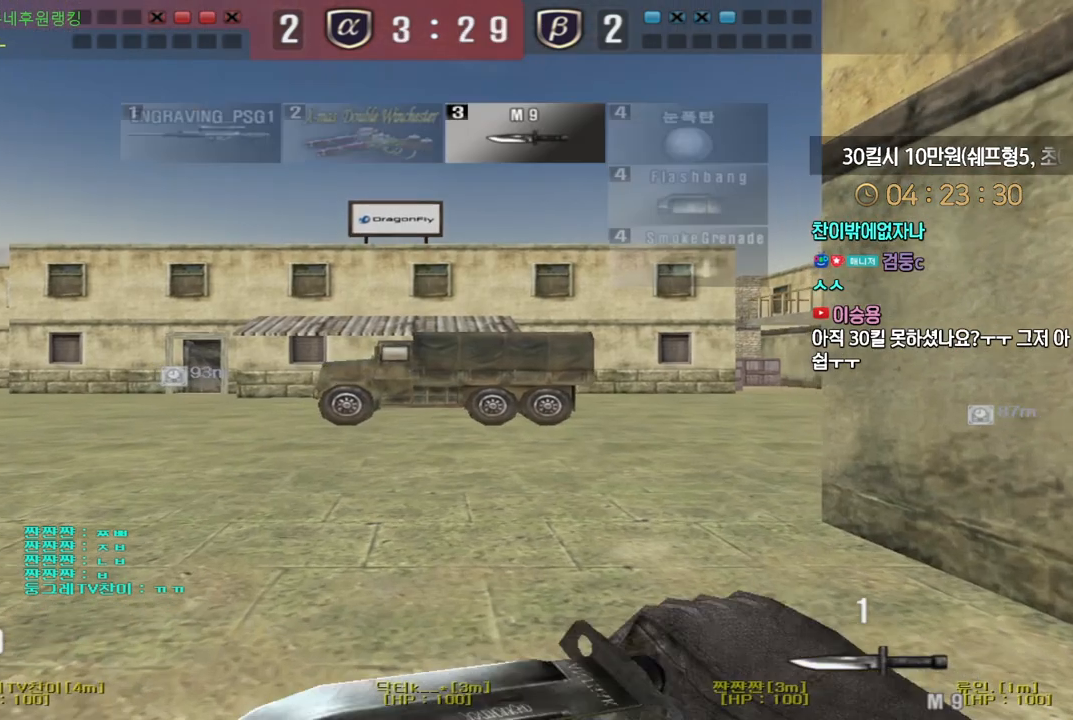
{"keys": ["d", "tab", "w"], "events": [[133, "tab", "down"], [167, "d", "down"]]}
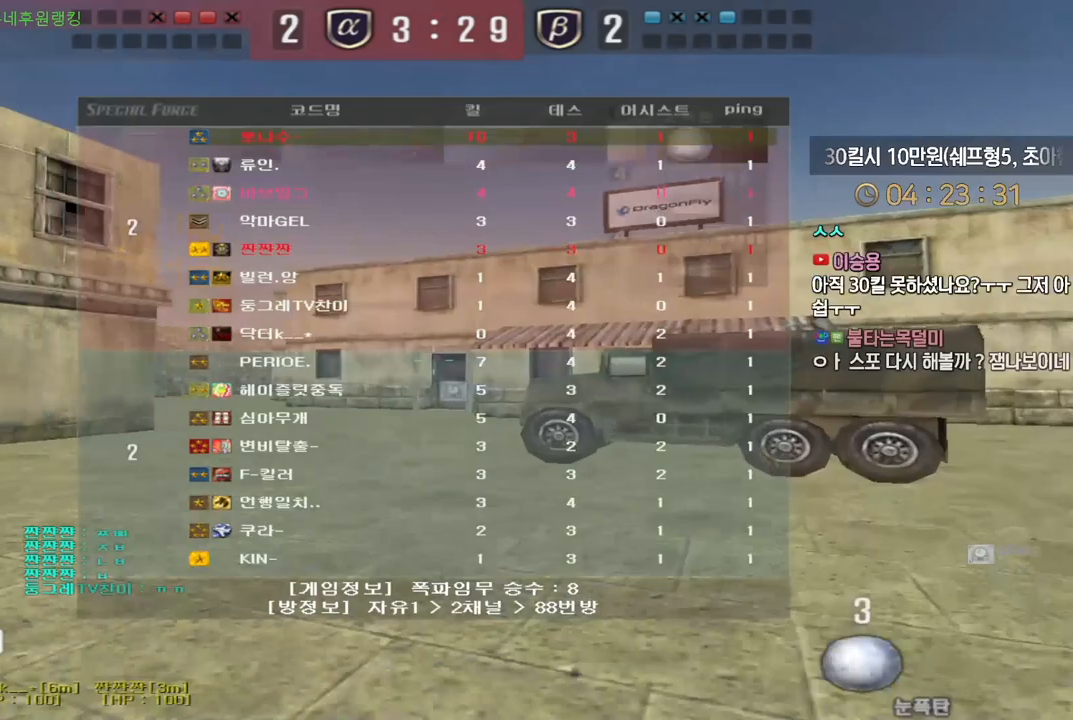
{"keys": ["d", "tab", "w"], "events": []}
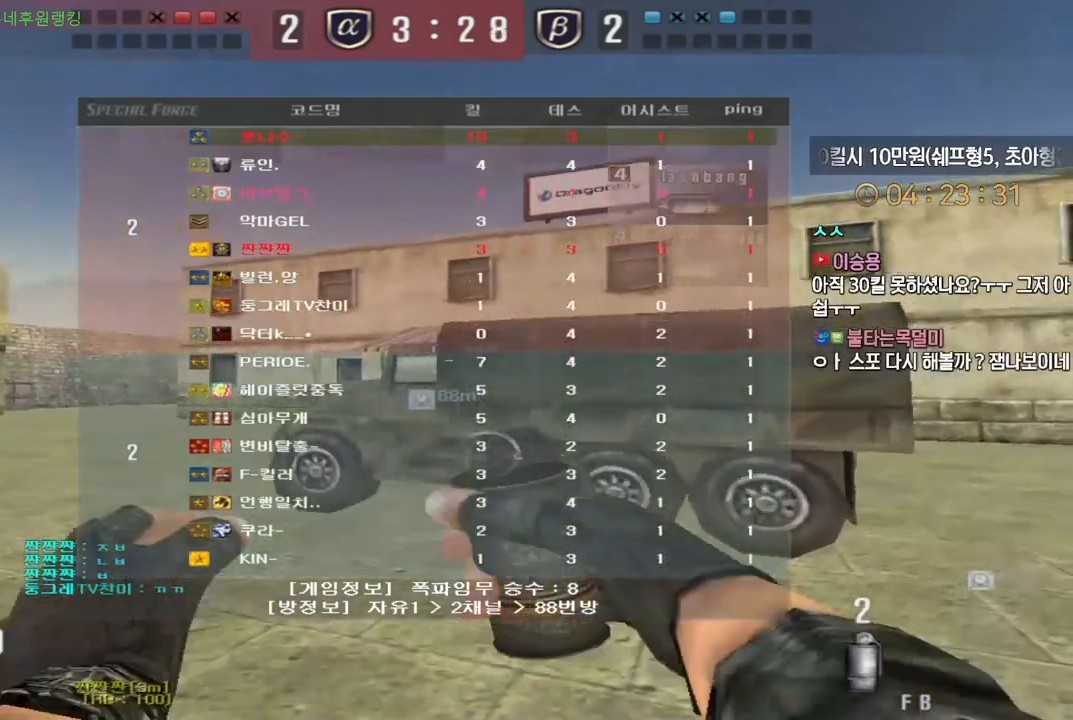
{"keys": ["d", "w"], "events": [[450, "tab", "up"]]}
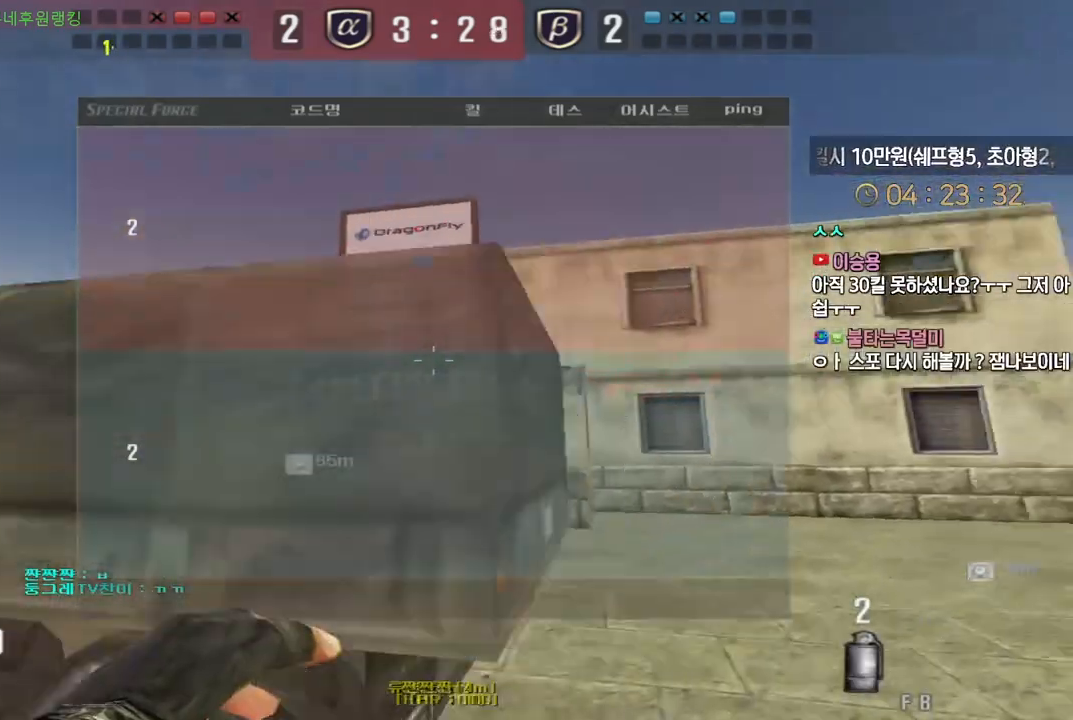
{"keys": ["w"], "events": [[450, "d", "up"]]}
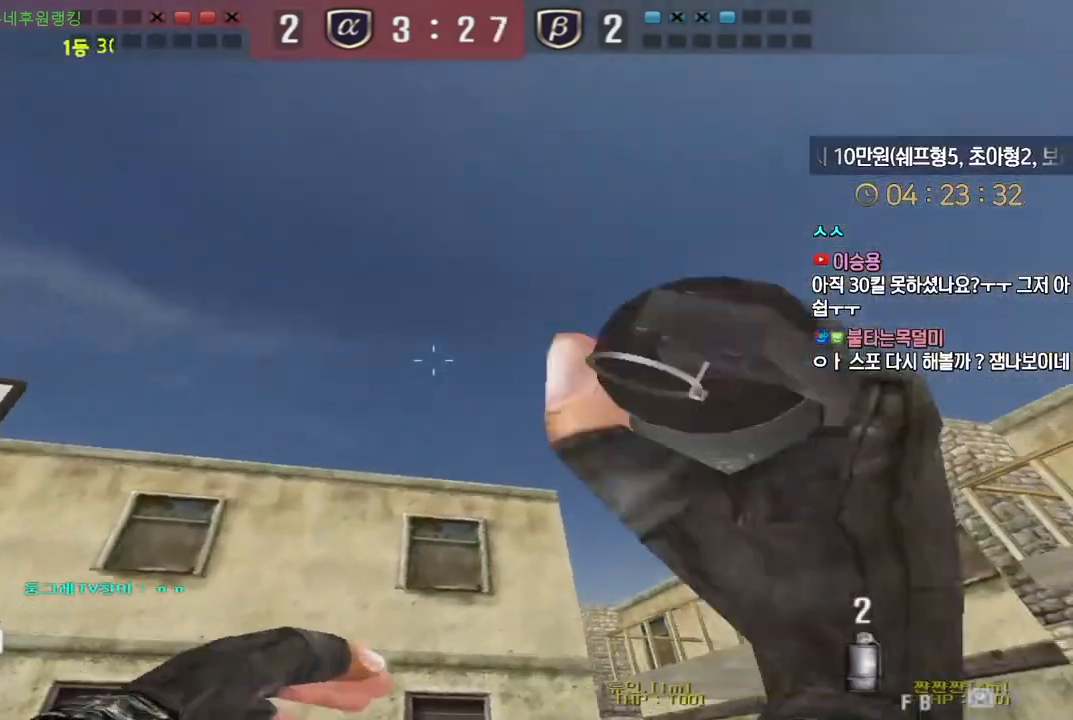
{"keys": ["d", "w"], "events": [[17, "a", "down"], [367, "a", "up"], [383, "d", "down"]]}
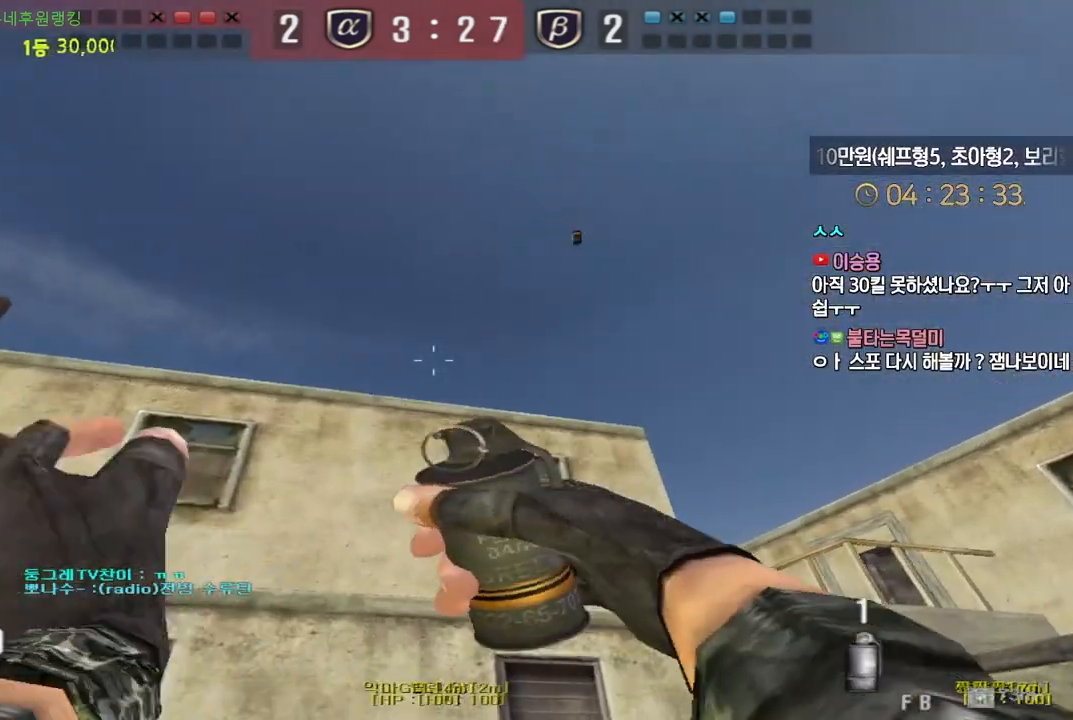
{"keys": ["d", "s"], "events": [[300, "space", "down"], [300, "w", "up"], [333, "d", "up"], [367, "space", "up"], [400, "d", "down"], [400, "s", "down"]]}
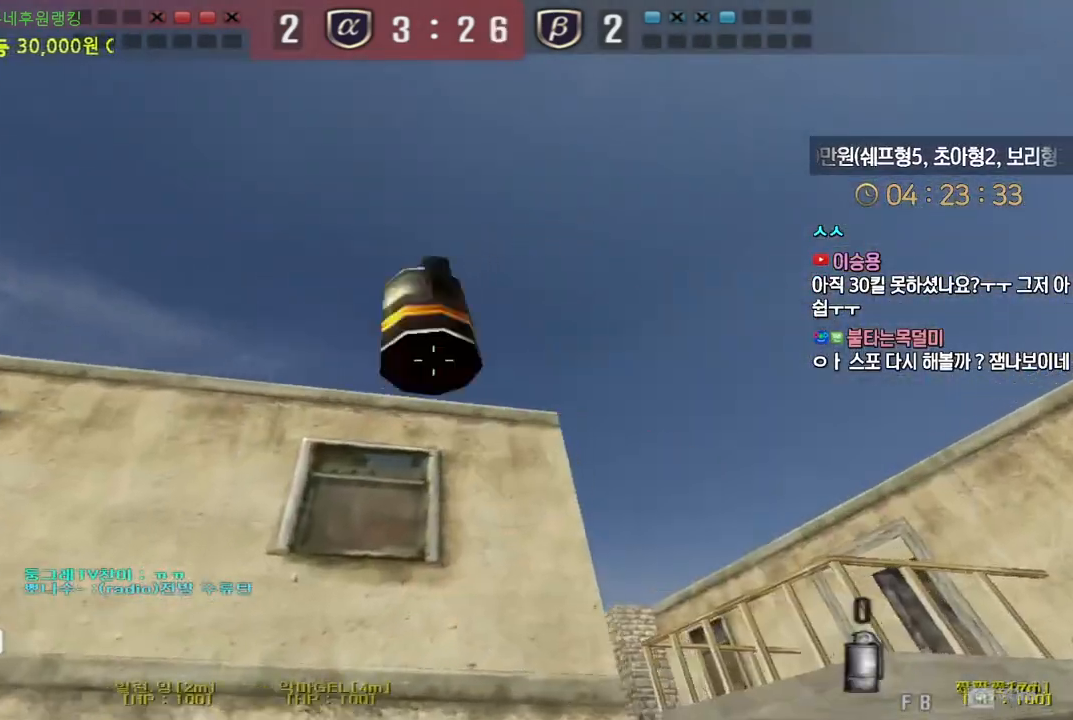
{"keys": ["shift", "space"], "events": [[467, "shift", "down"], [483, "d", "up"], [500, "s", "up"], [500, "space", "down"]]}
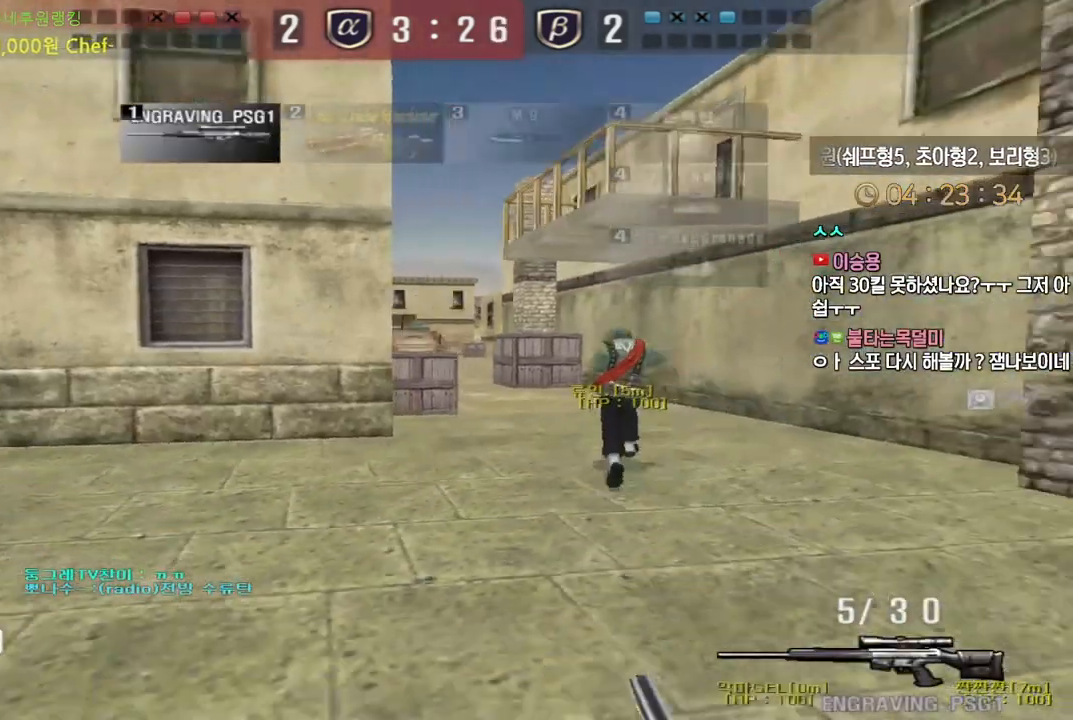
{"keys": ["d", "s", "shift"], "events": [[33, "shift", "up"], [50, "space", "up"], [67, "d", "down"], [83, "s", "down"], [233, "shift", "down"]]}
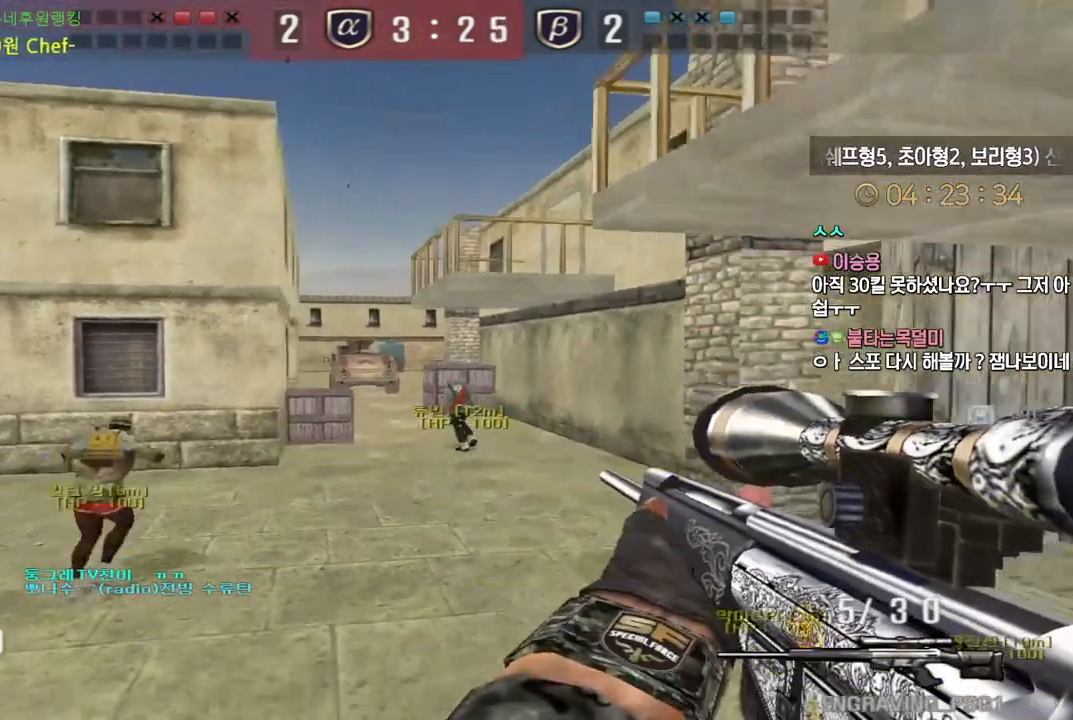
{"keys": ["a", "s", "shift"], "events": [[33, "d", "up"], [50, "a", "down"]]}
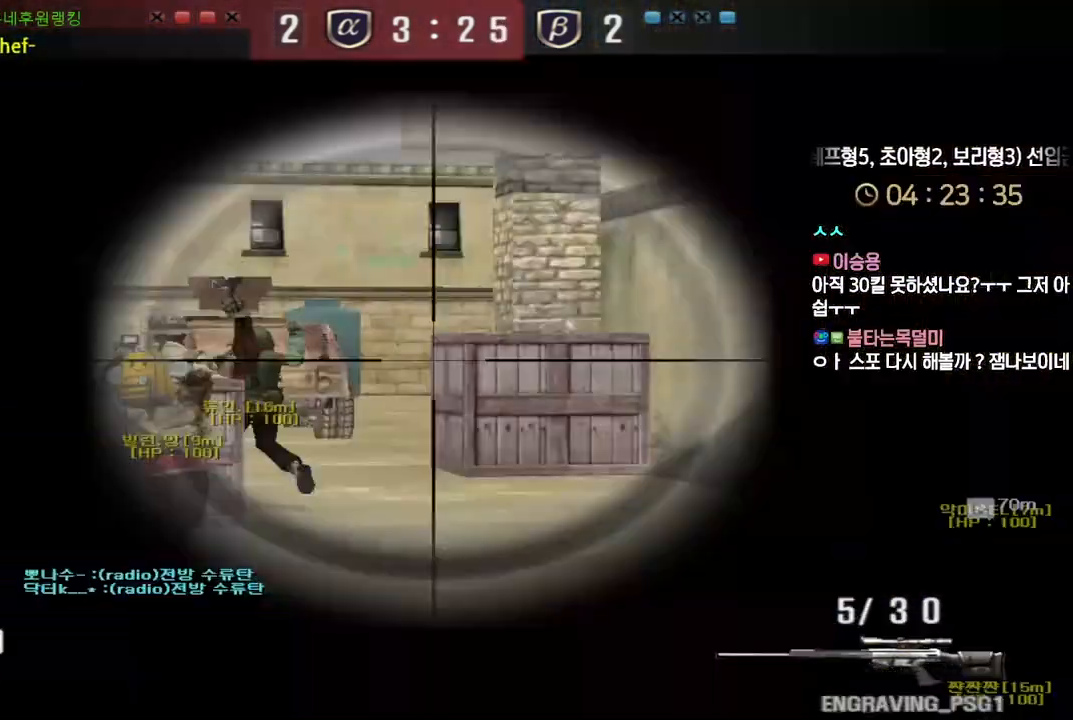
{"keys": ["shift"], "events": [[17, "a", "up"], [17, "s", "up"], [367, "a", "down"], [367, "s", "down"], [500, "a", "up"], [500, "s", "up"]]}
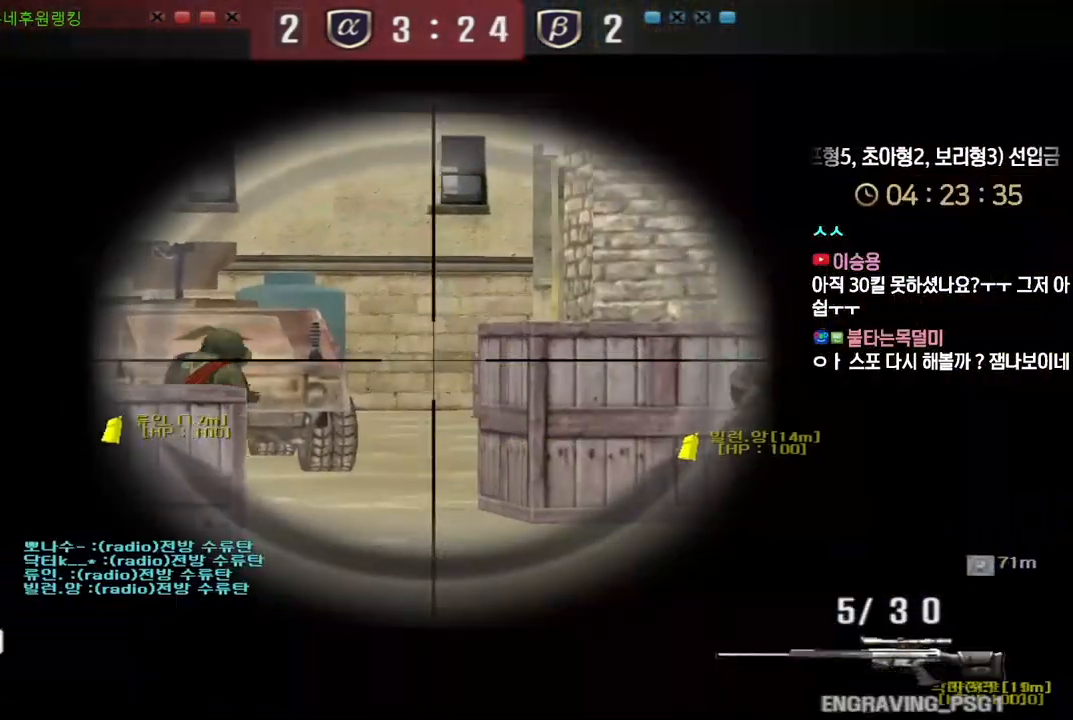
{"keys": ["shift"], "events": []}
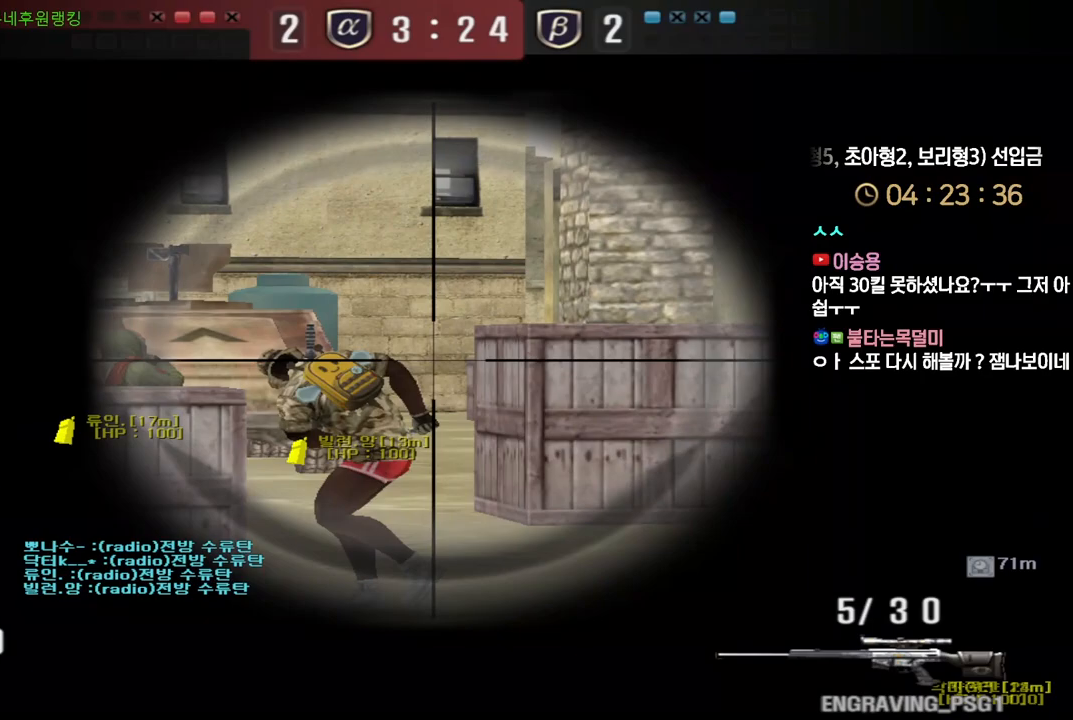
{"keys": ["d", "shift"], "events": [[500, "d", "down"]]}